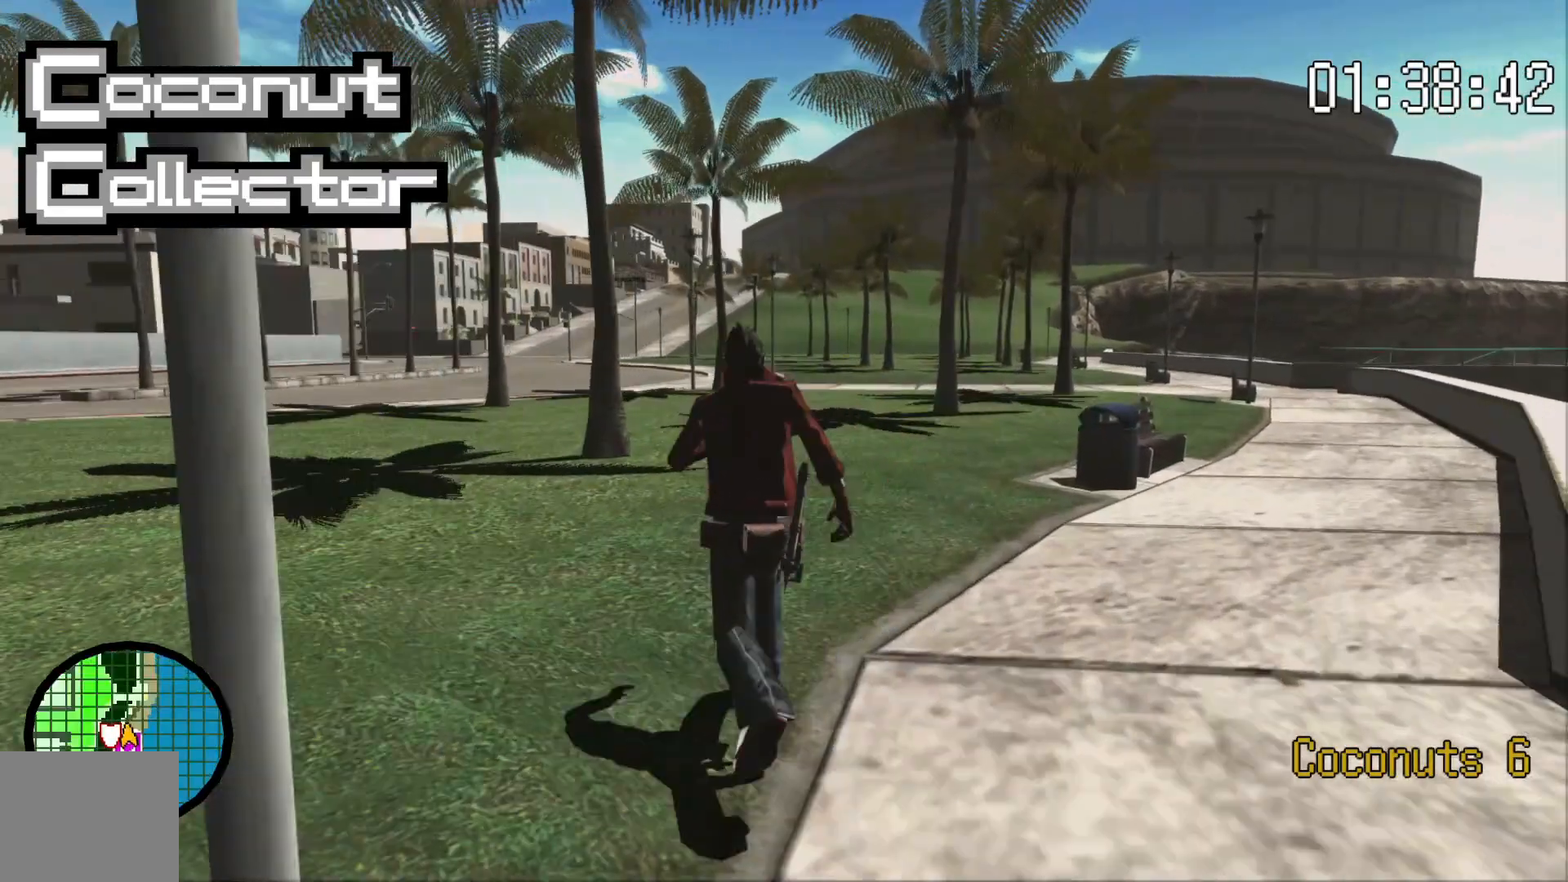
Gameplay with a controller (Xbox layout); each line is a JSON object with the inputs held at the frame after it. "events" lists button and stick changes between this image and that frame as [ms after this image, input, new state], when the widget could be followed in between. Not read: A HOME L2 L3 R1 R2 R3 X.
{"buttons": [], "left_stick": "up", "right_stick": "center"}
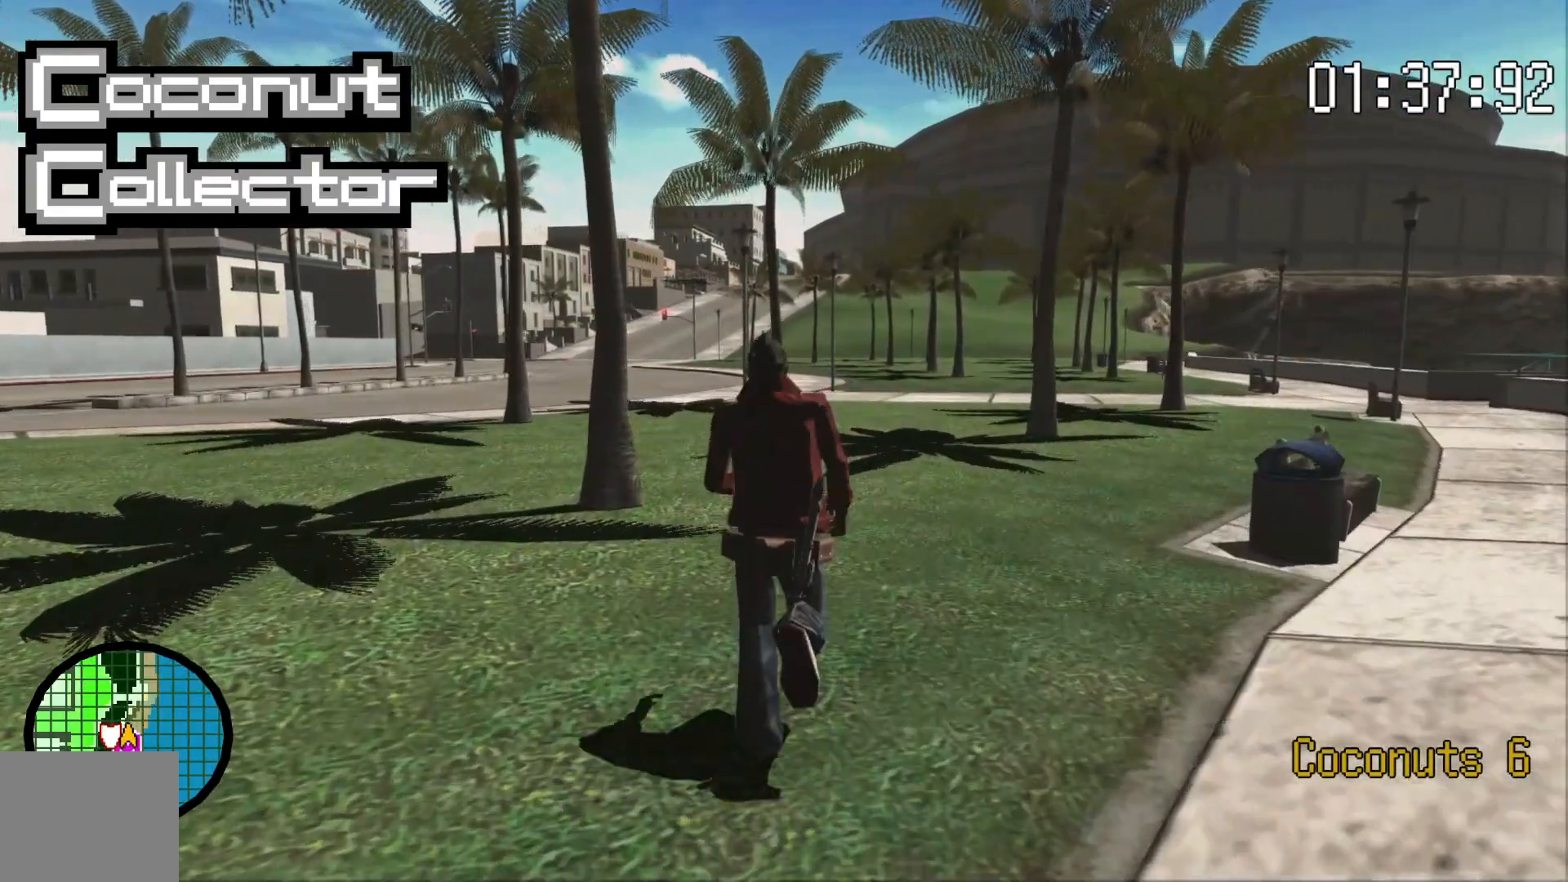
{"buttons": [], "left_stick": "up", "right_stick": "center", "events": []}
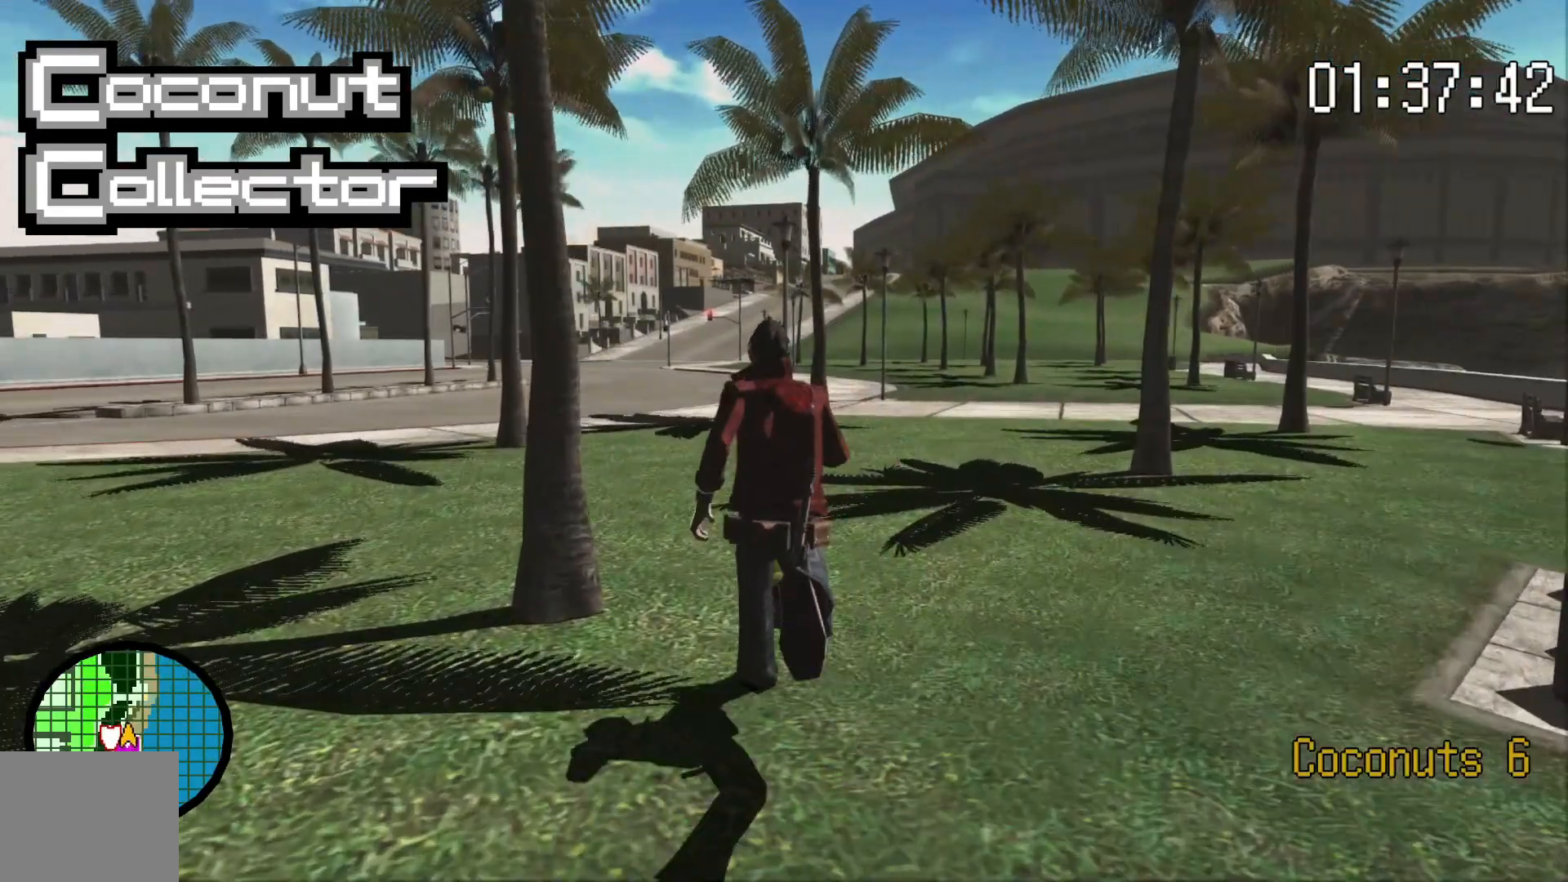
{"buttons": [], "left_stick": "center", "right_stick": "center", "events": [[150, "left_stick", "center"]]}
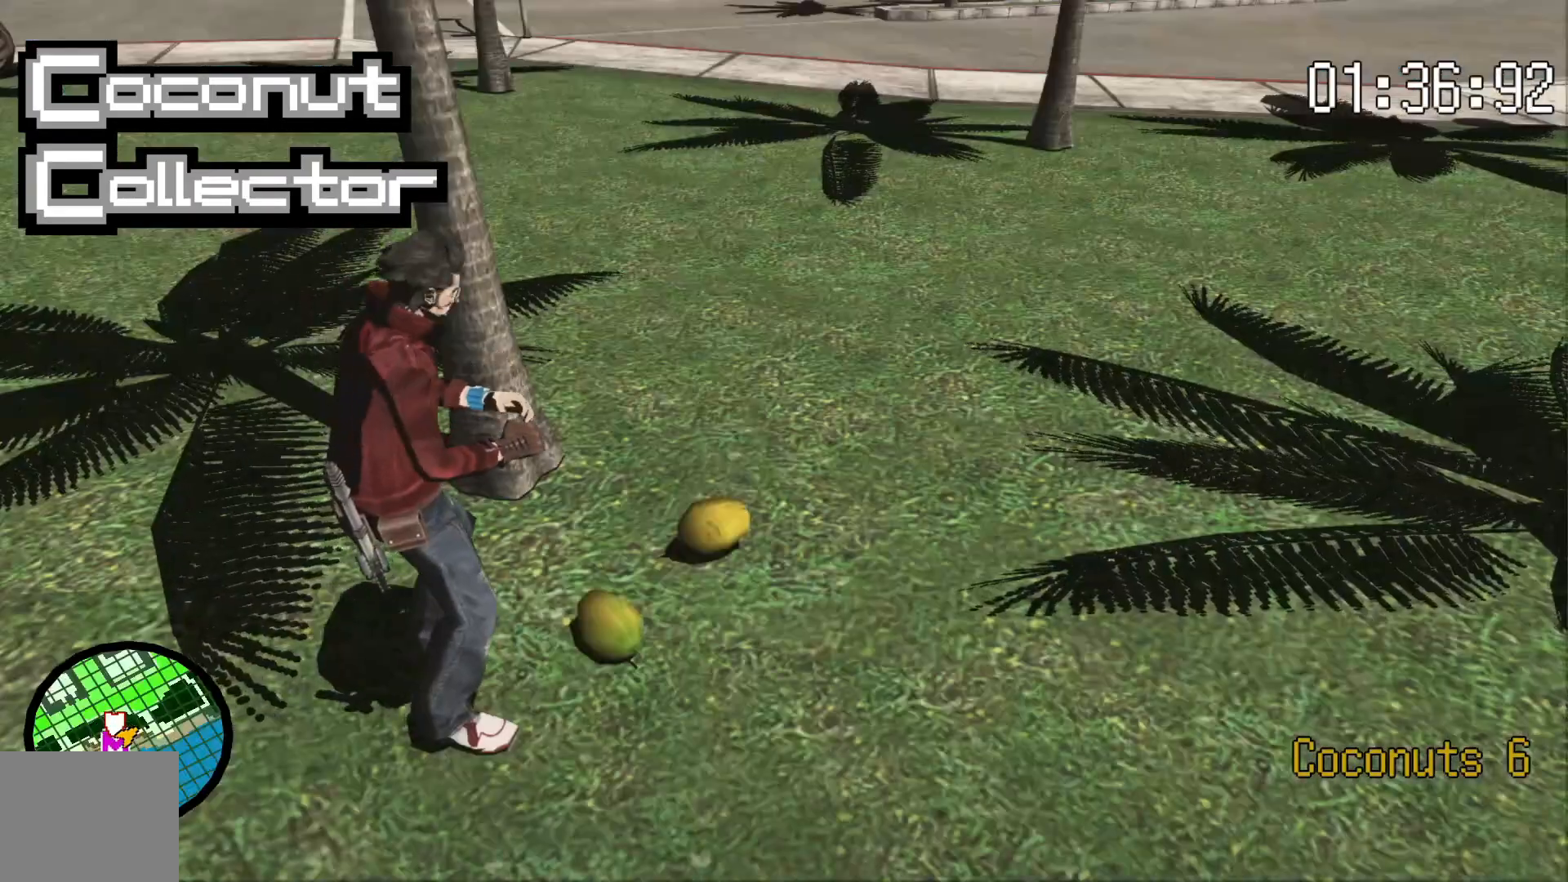
{"buttons": [], "left_stick": "up", "right_stick": "center", "events": [[483, "left_stick", "up"]]}
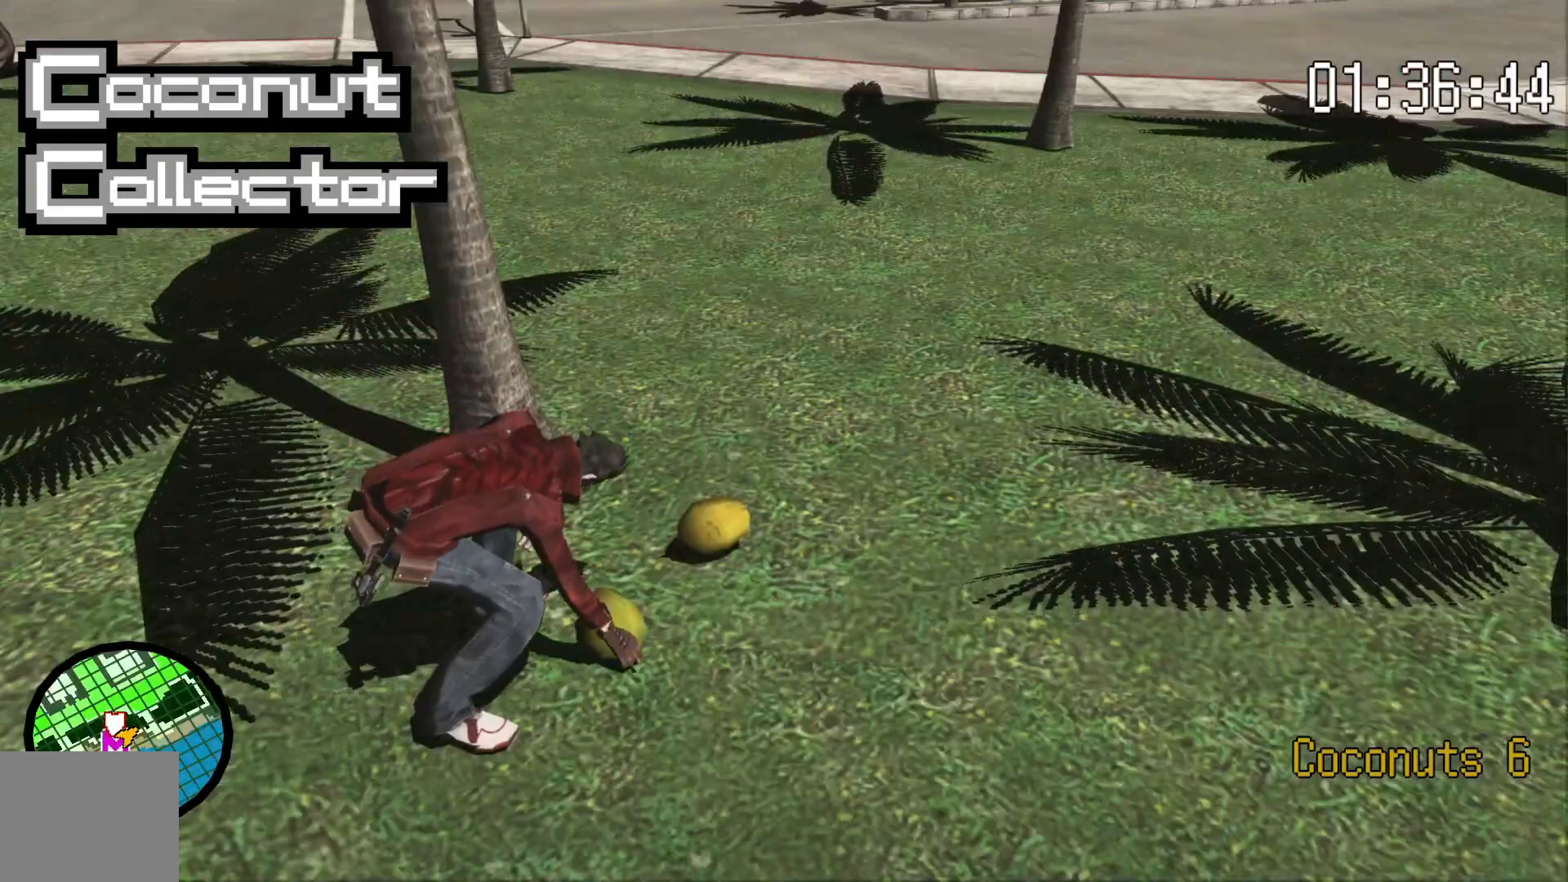
{"buttons": [], "left_stick": "up", "right_stick": "center", "events": []}
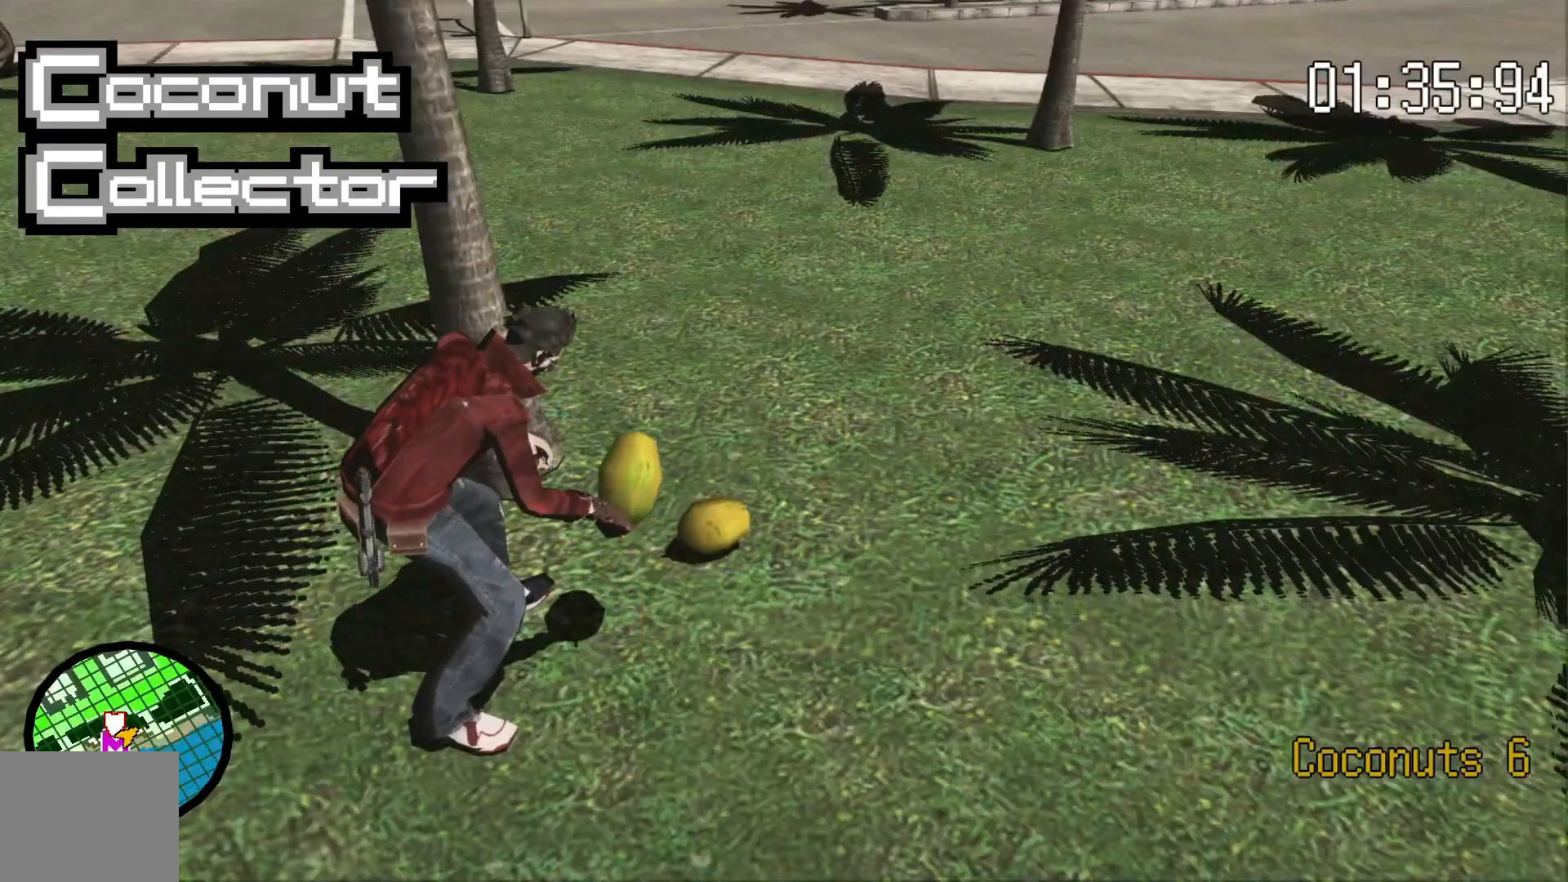
{"buttons": [], "left_stick": "up", "right_stick": "center", "events": []}
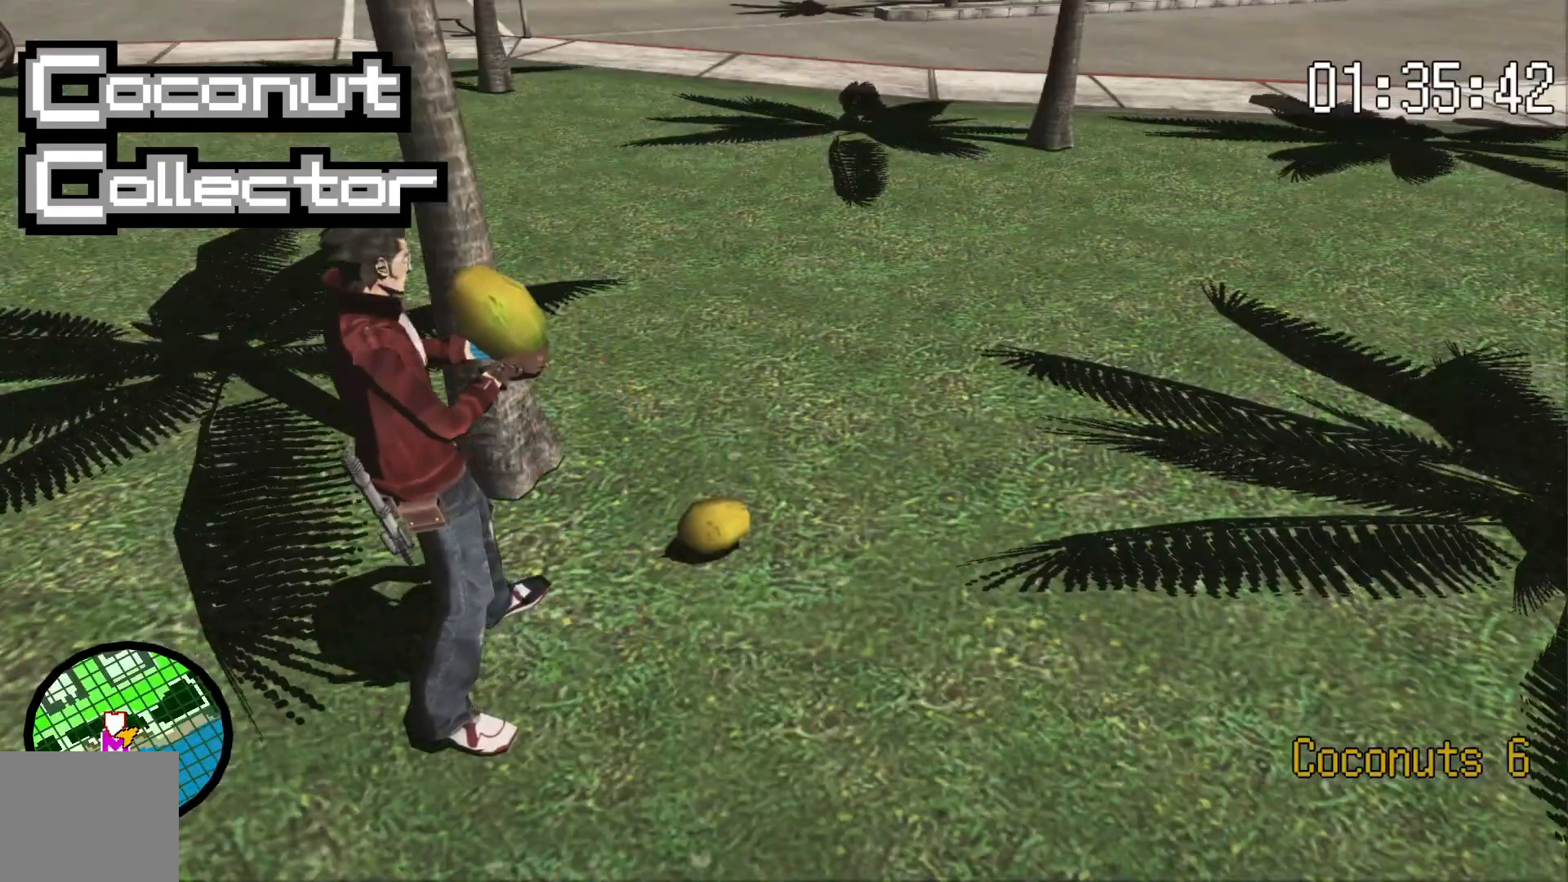
{"buttons": [], "left_stick": "up", "right_stick": "center", "events": []}
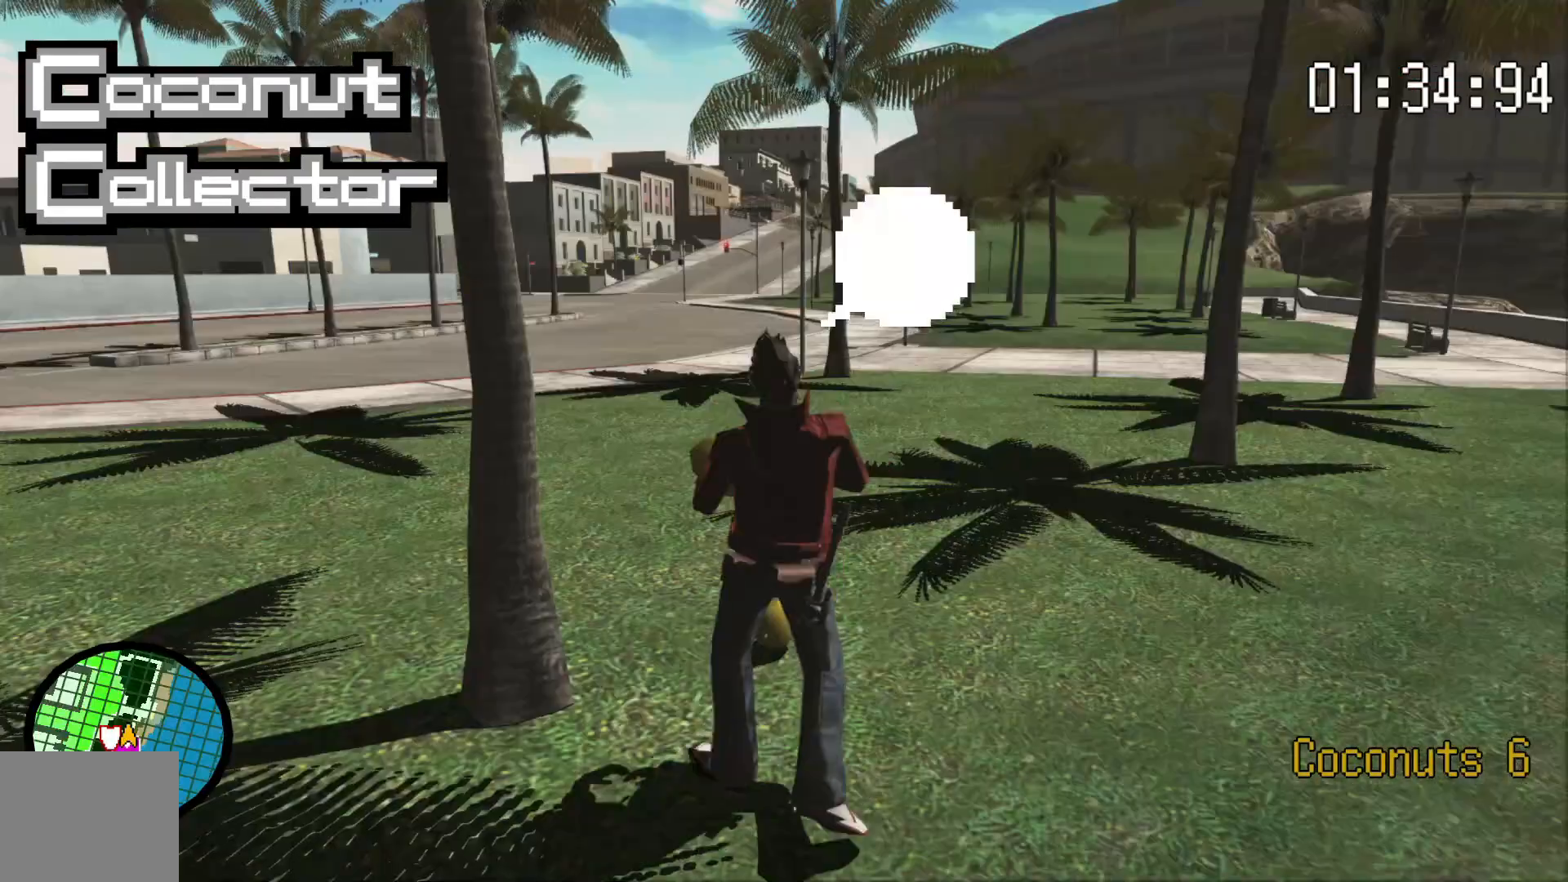
{"buttons": [], "left_stick": "center", "right_stick": "center", "events": [[33, "SELECT", "down"], [250, "left_stick", "center"], [283, "SELECT", "up"]]}
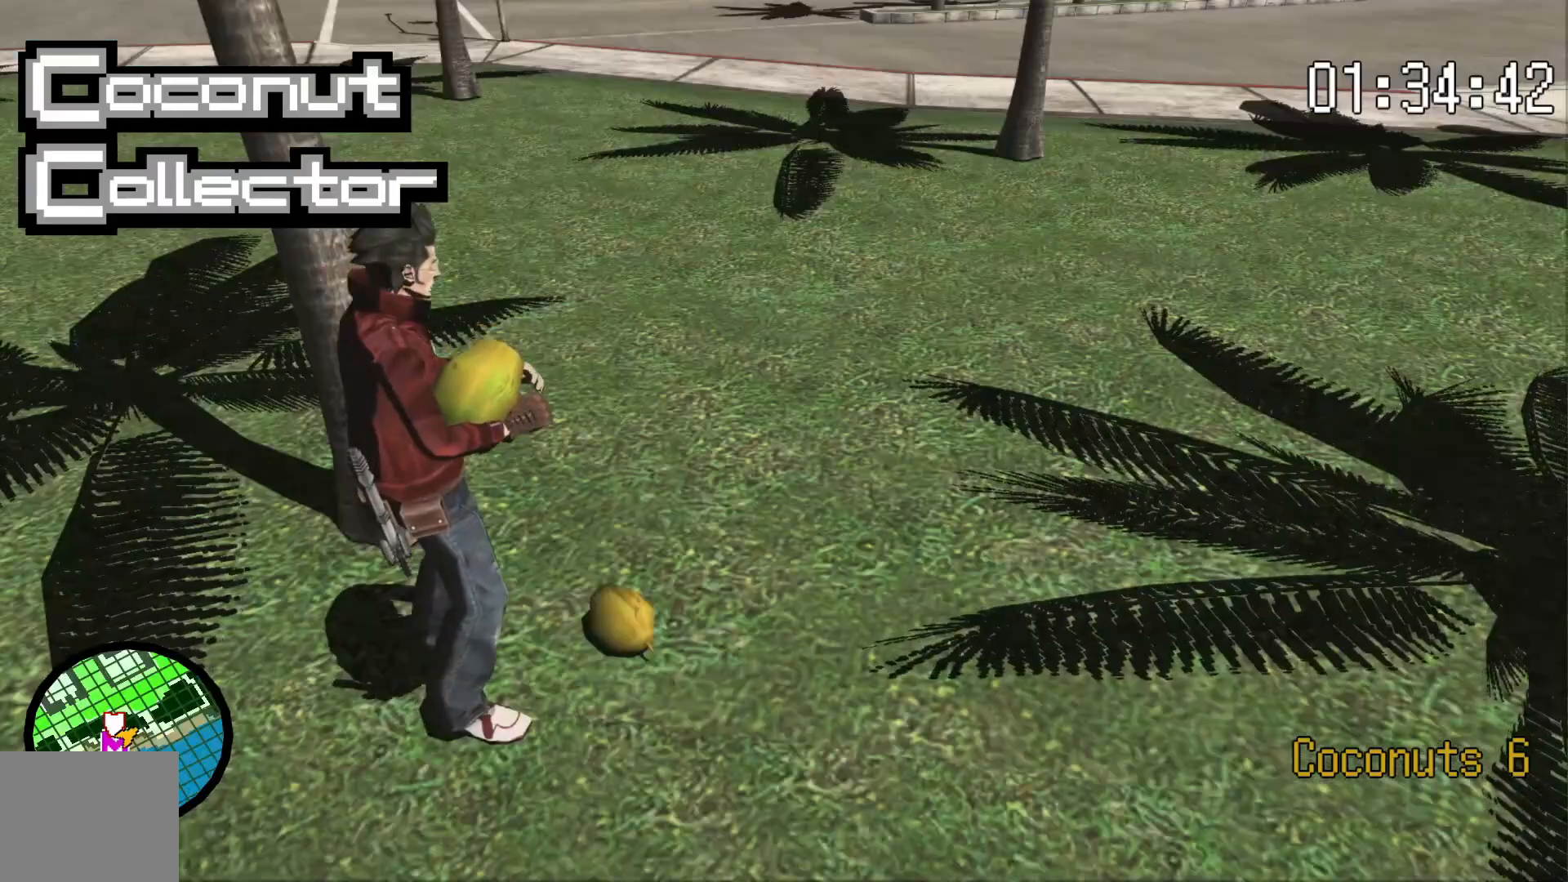
{"buttons": [], "left_stick": "center", "right_stick": "center", "events": []}
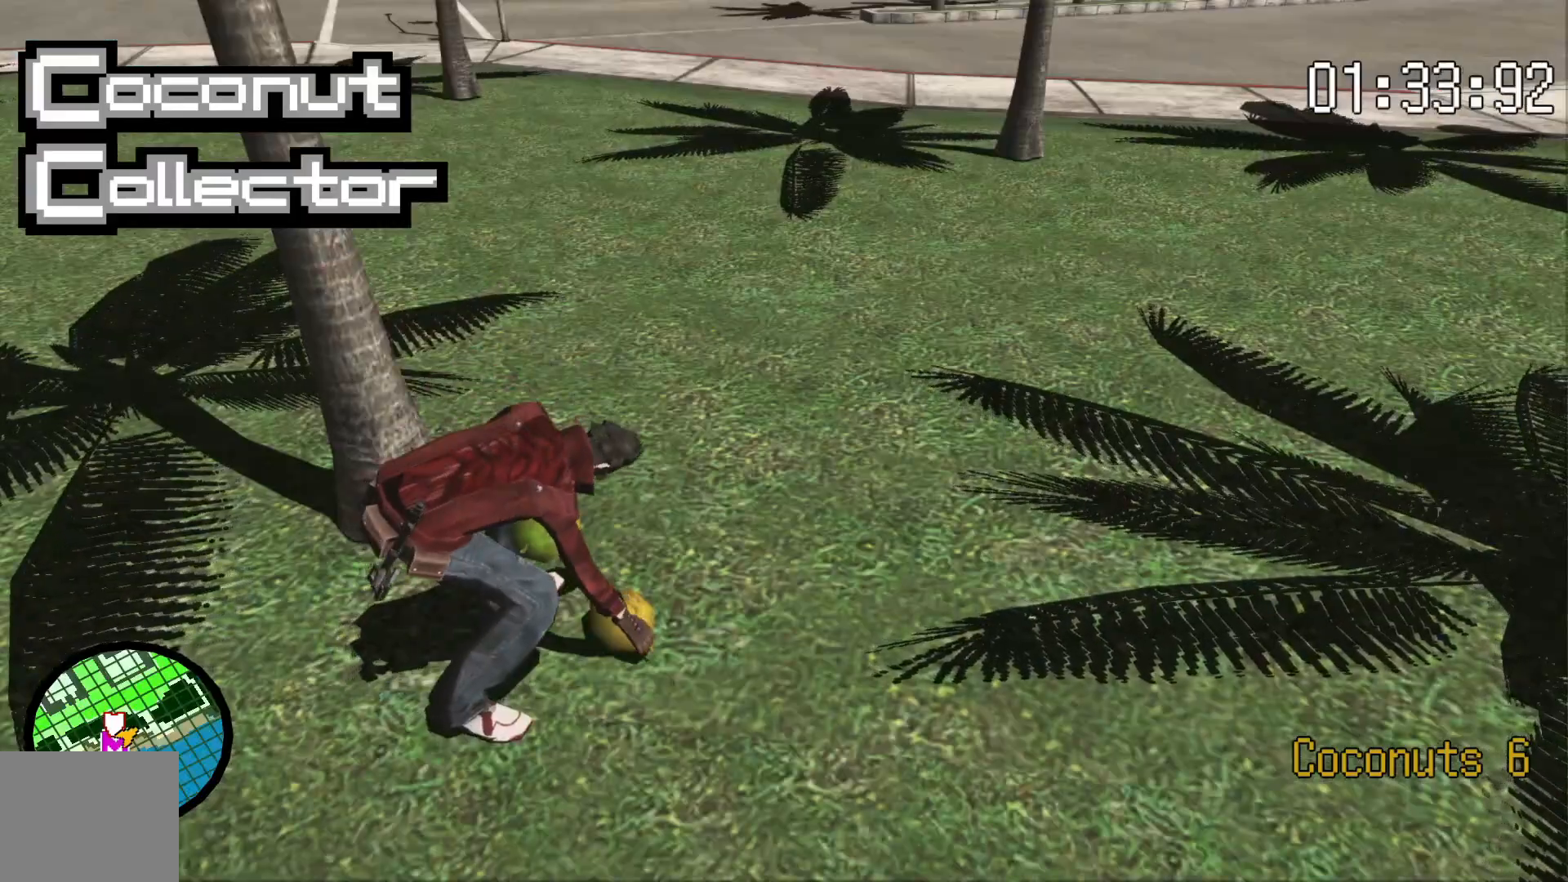
{"buttons": [], "left_stick": "center", "right_stick": "center", "events": [[33, "left_stick", "down"], [450, "left_stick", "center"]]}
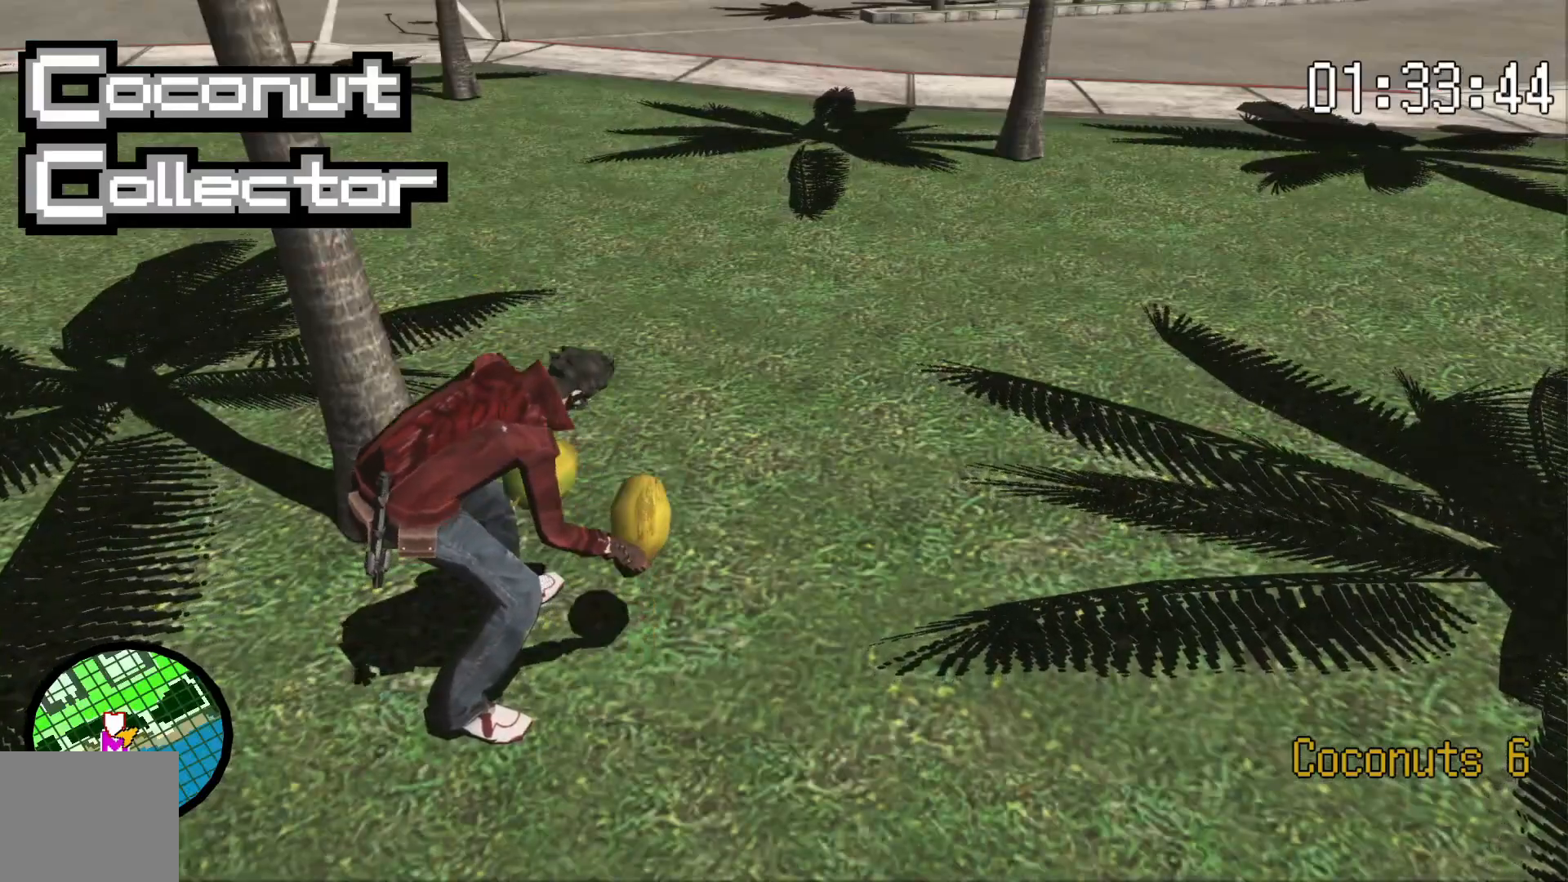
{"buttons": [], "left_stick": "down-left", "right_stick": "center", "events": [[83, "right_stick", "left"], [100, "left_stick", "down-left"], [400, "right_stick", "center"]]}
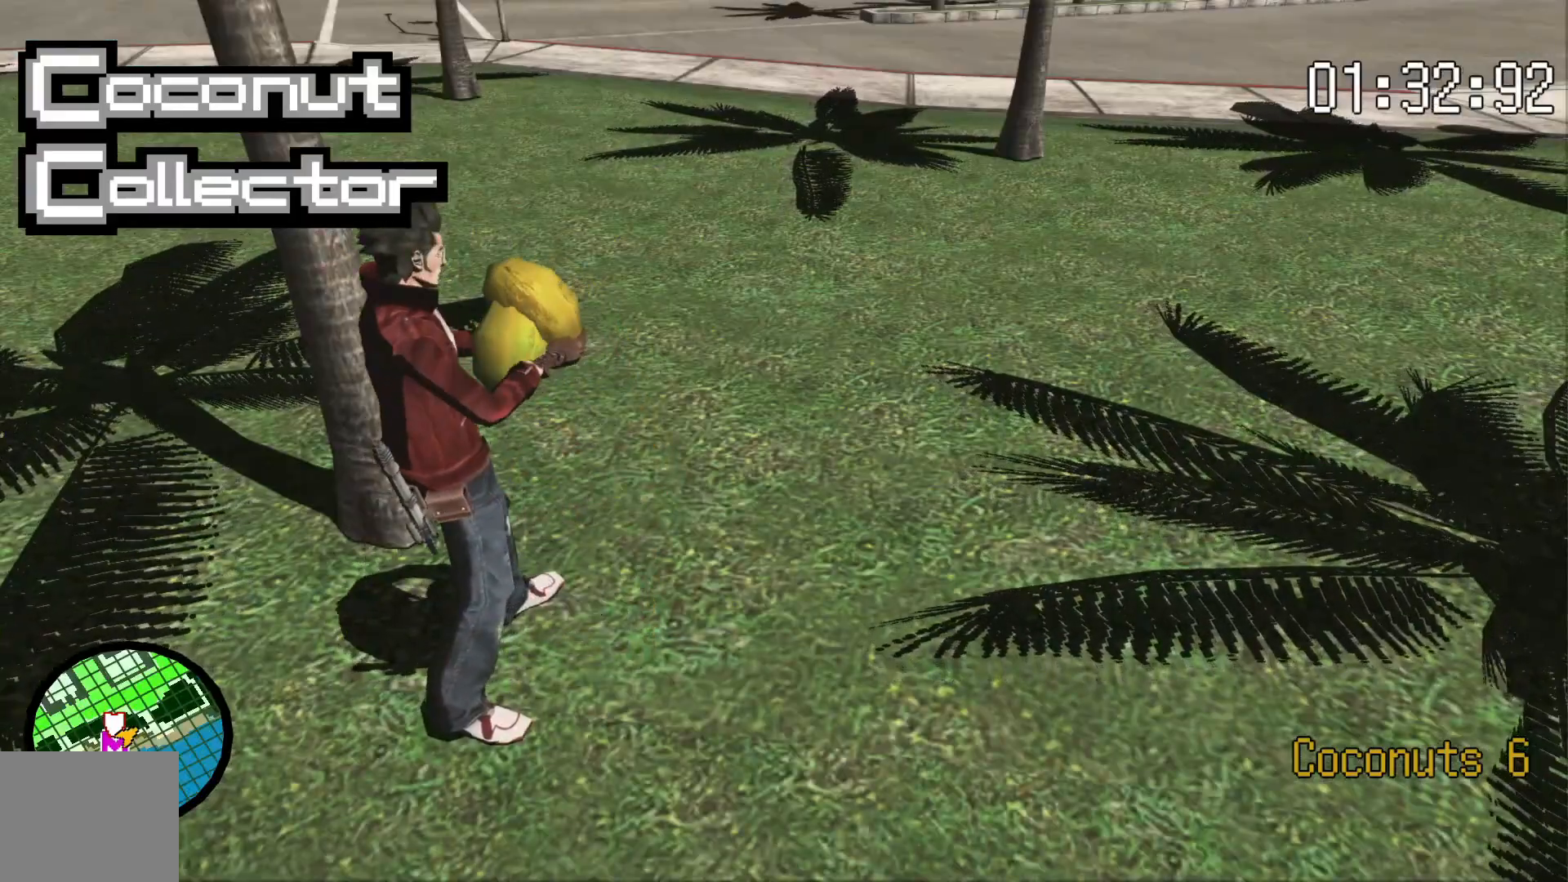
{"buttons": [], "left_stick": "down-left", "right_stick": "center", "events": []}
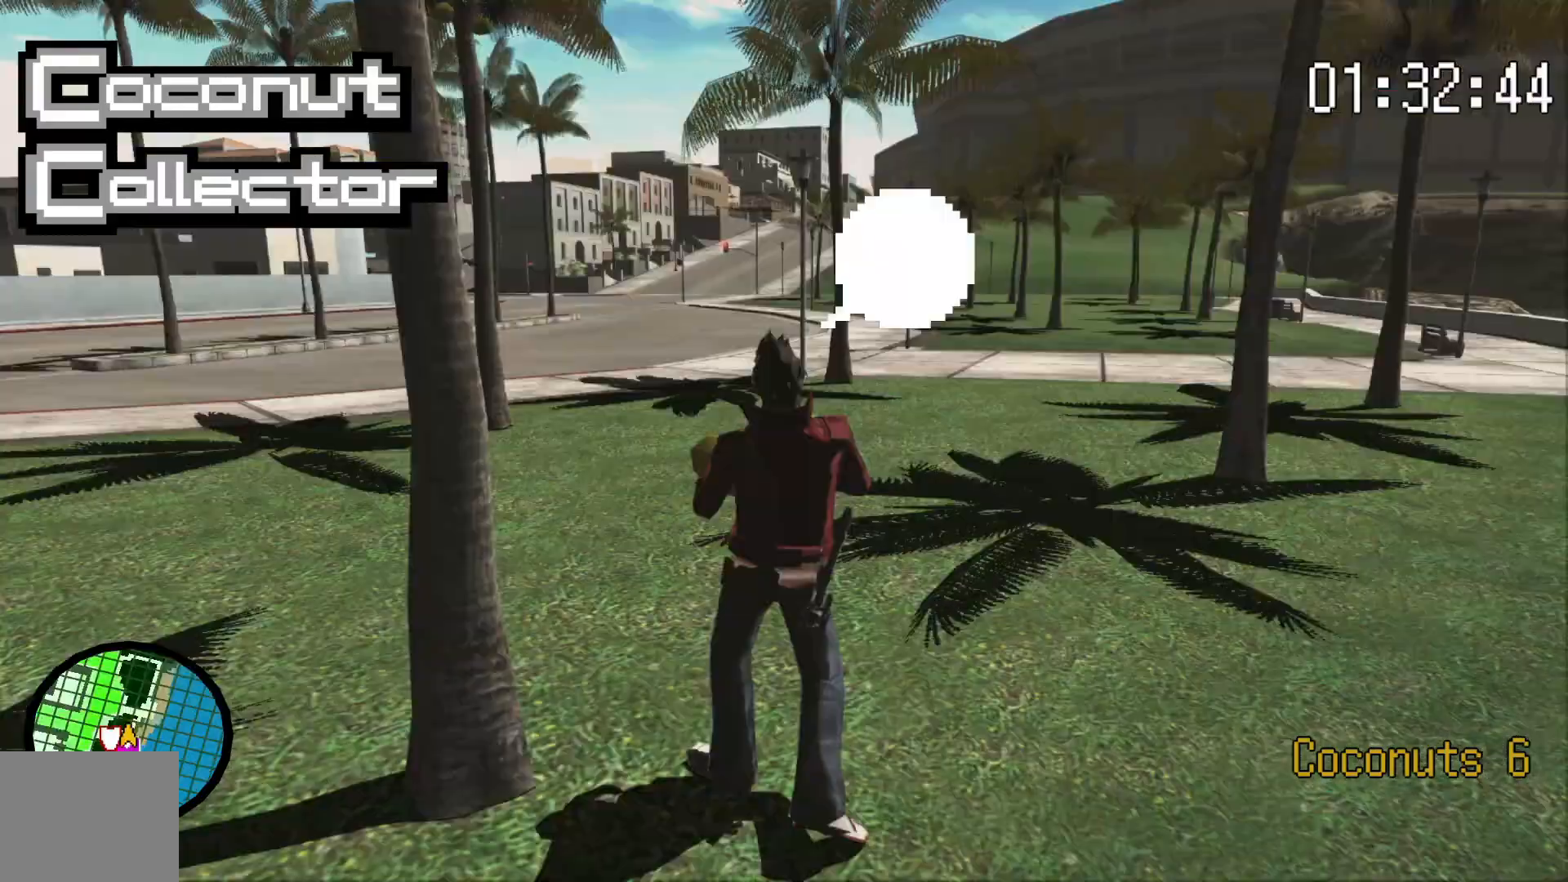
{"buttons": [], "left_stick": "down-left", "right_stick": "center"}
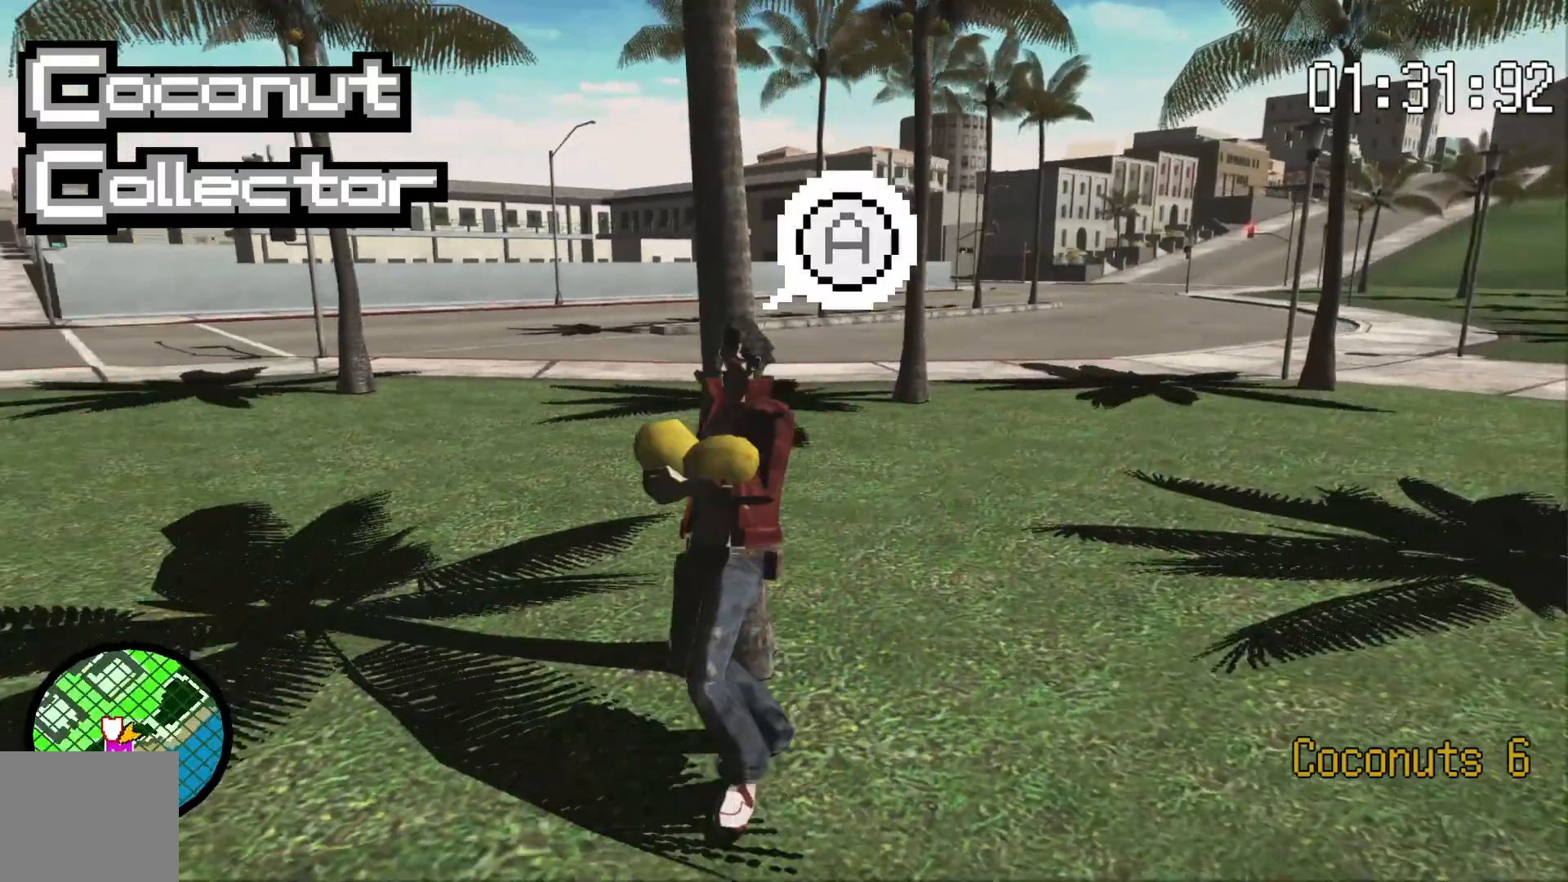
{"buttons": [], "left_stick": "left", "right_stick": "center", "events": [[150, "left_stick", "left"]]}
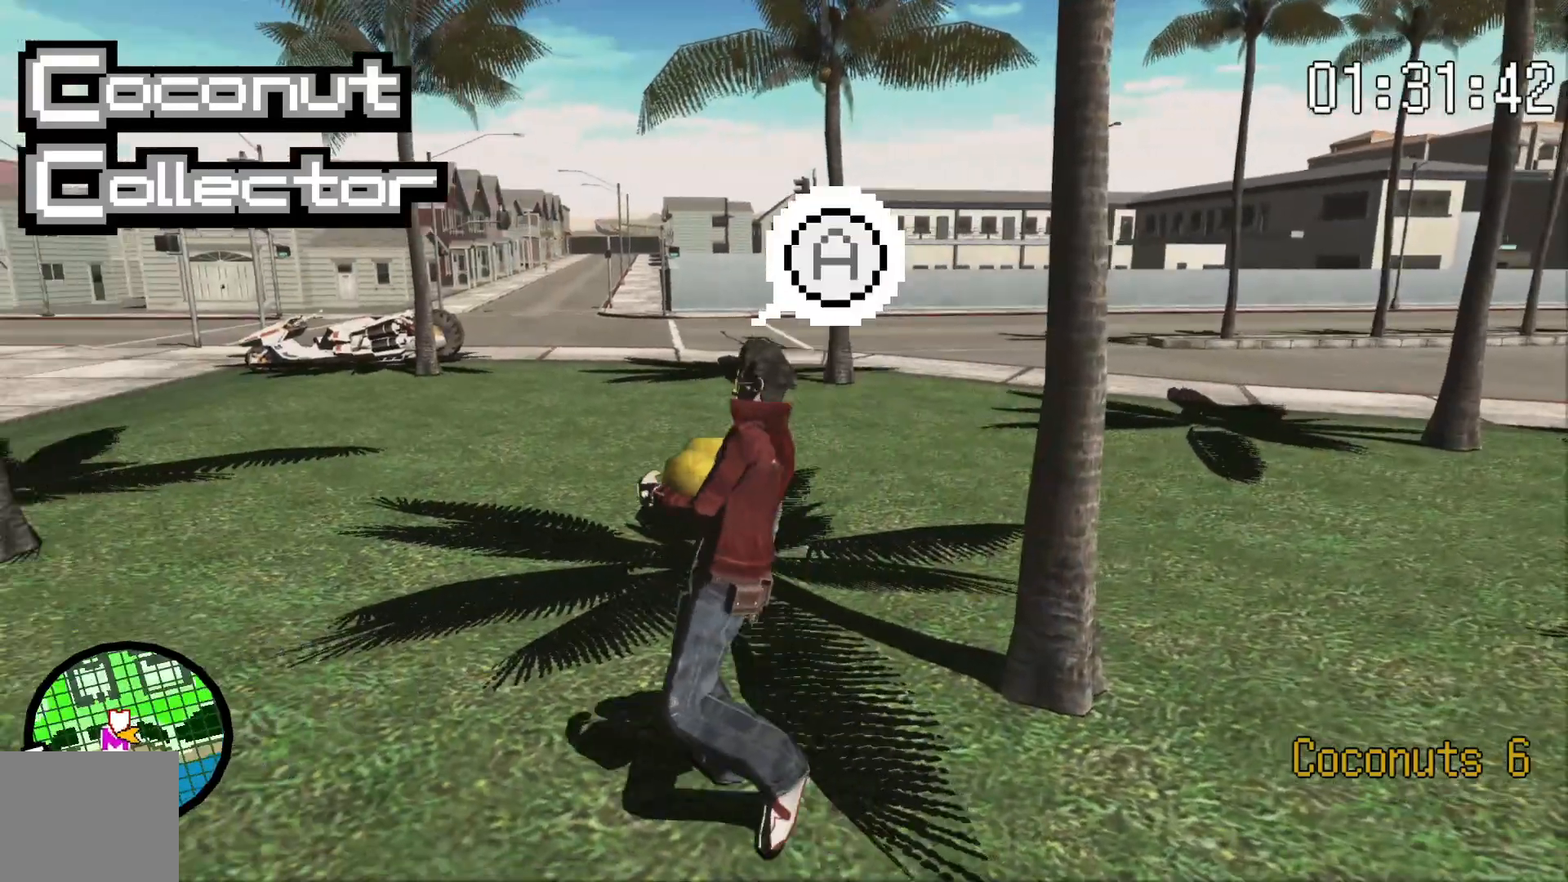
{"buttons": [], "left_stick": "up-left", "right_stick": "center", "events": [[417, "left_stick", "up-left"]]}
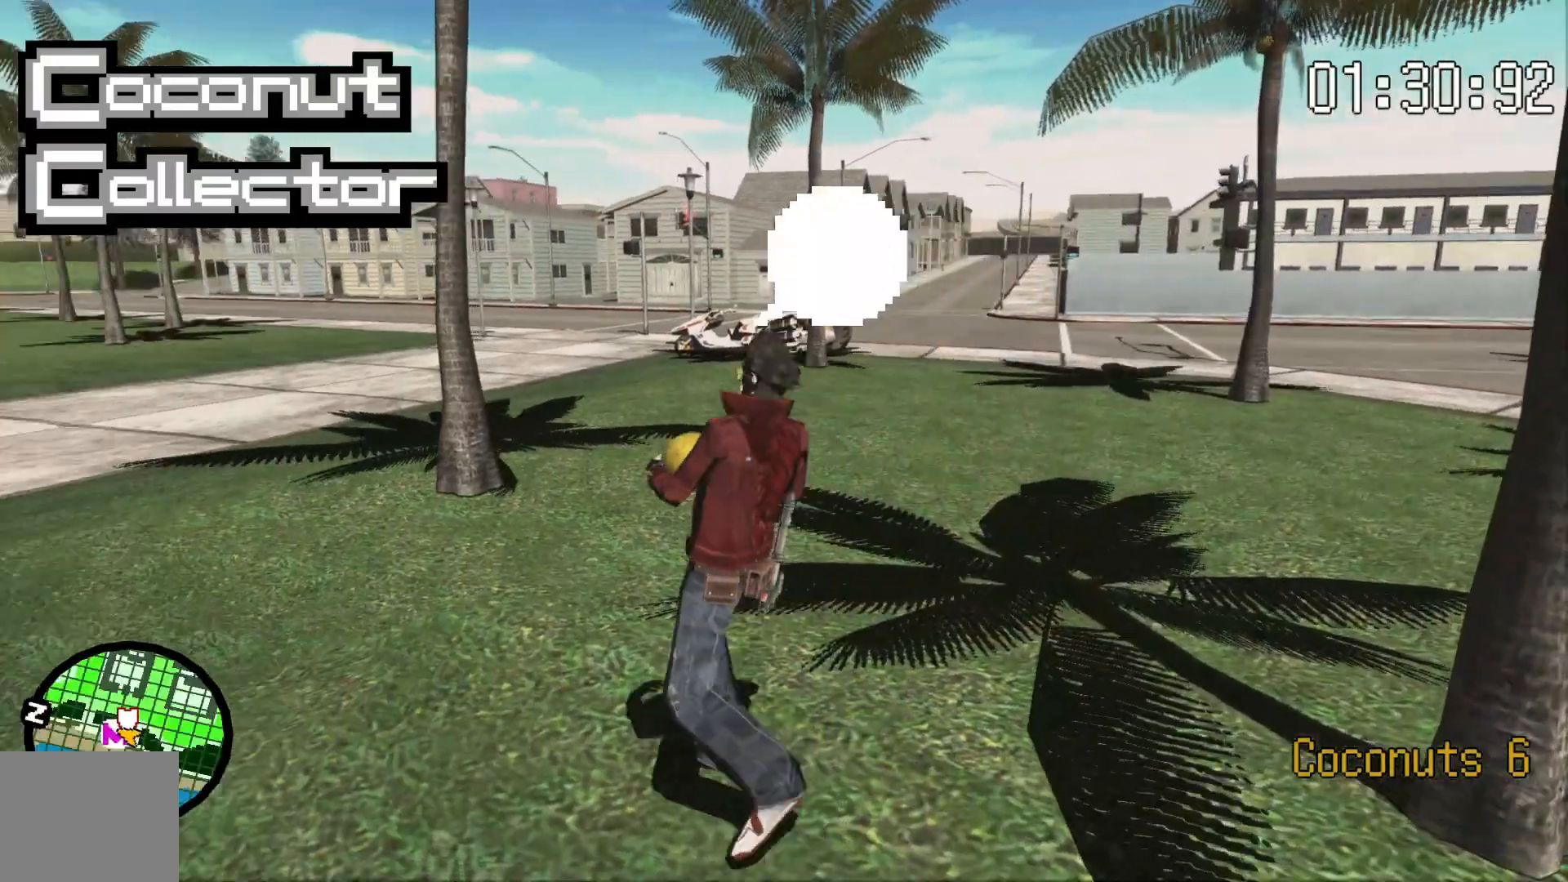
{"buttons": [], "left_stick": "up-left", "right_stick": "center", "events": []}
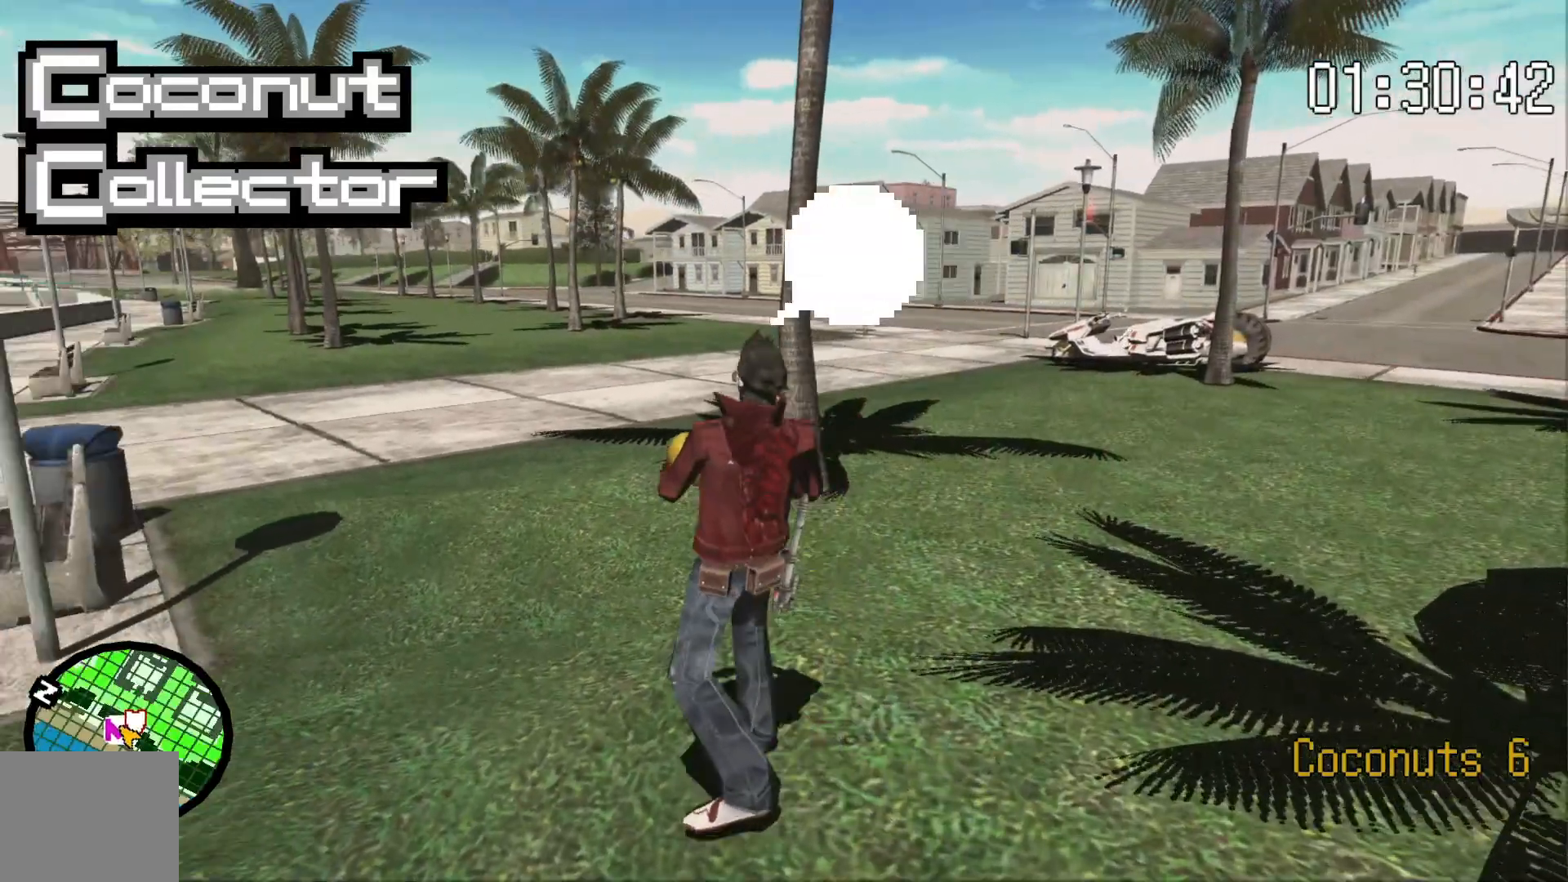
{"buttons": [], "left_stick": "up", "right_stick": "center", "events": [[400, "left_stick", "up"]]}
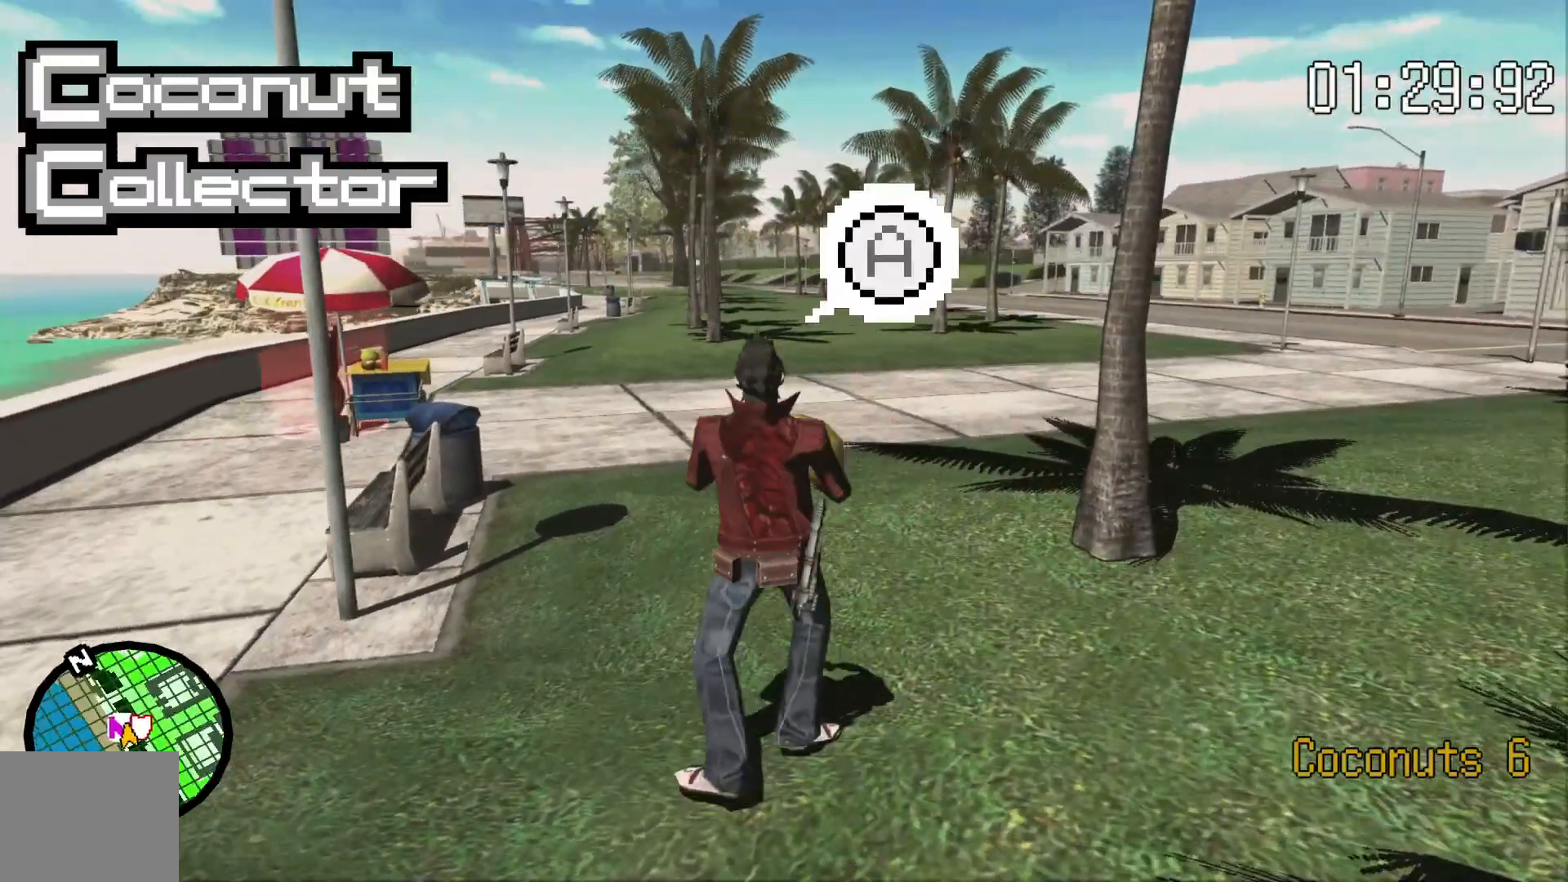
{"buttons": [], "left_stick": "up", "right_stick": "center", "events": []}